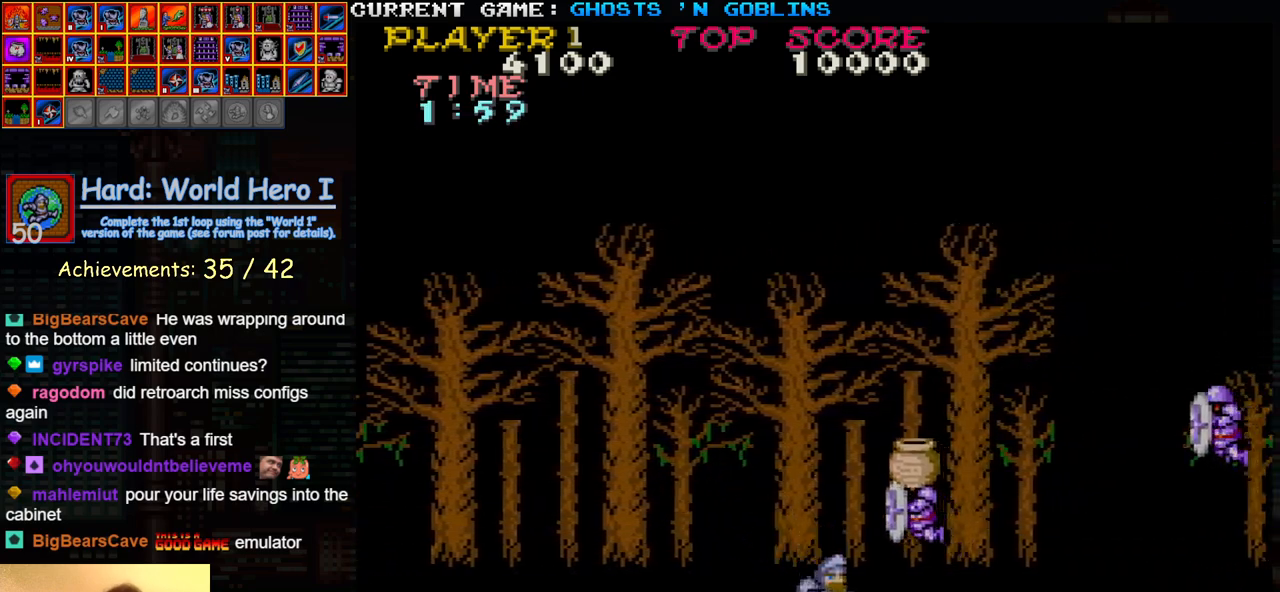
Gameplay with a controller (arcade stick); each line is a JSON object with the inputs held at the frame after it. "events" lists button and stick changes between this image and that frame as [ms after this image, input, new state], when the widget could be followed in between. Not read: L3 R3.
{"buttons": [], "left_stick": "right", "events": [[133, "left_stick", "center"], [217, "left_stick", "up"], [467, "left_stick", "right"]]}
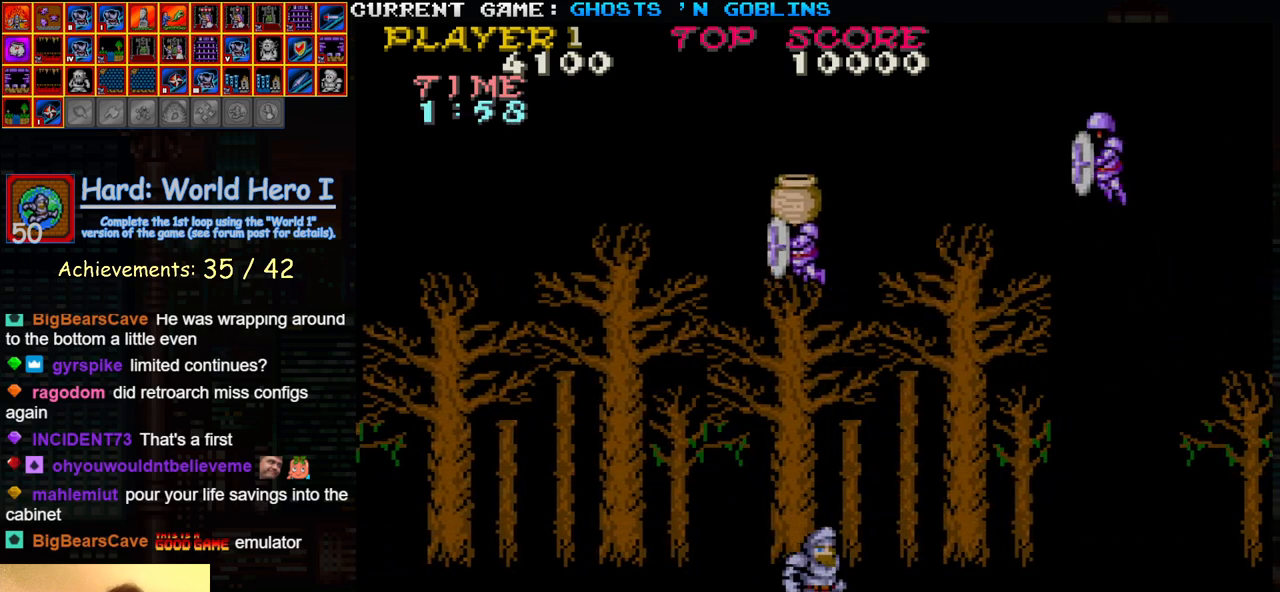
{"buttons": ["TRIANGLE"], "left_stick": "left", "events": [[200, "left_stick", "center"], [283, "left_stick", "left"], [383, "TRIANGLE", "down"]]}
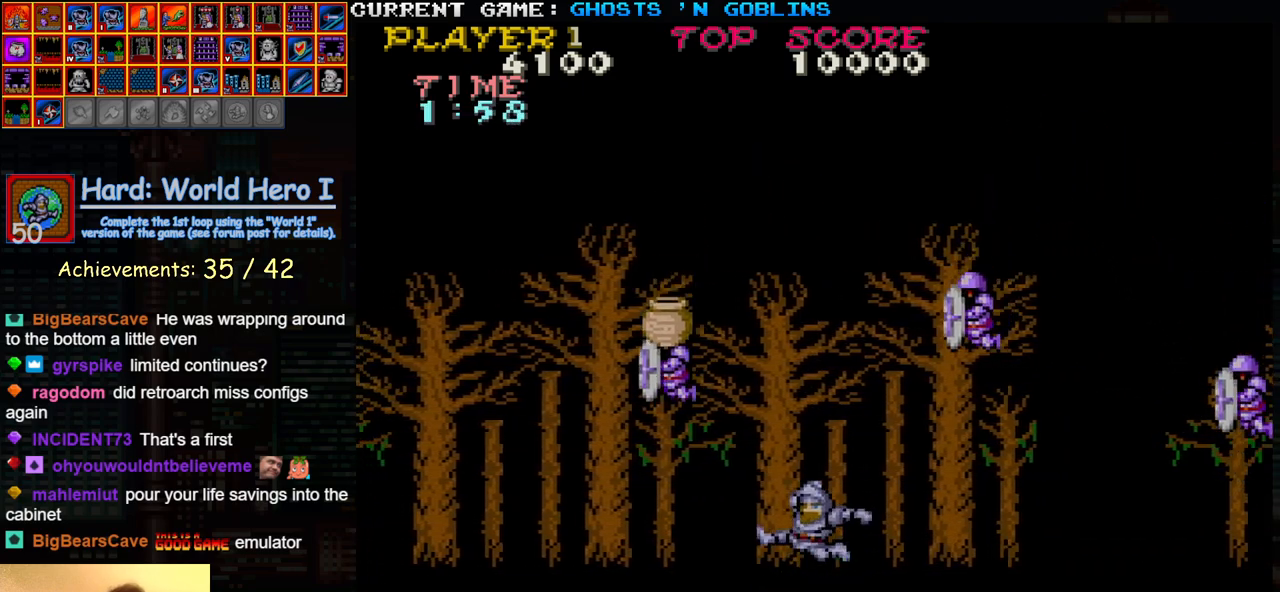
{"buttons": [], "left_stick": "left", "events": [[50, "SQUARE", "down"], [50, "TRIANGLE", "up"], [100, "SQUARE", "up"], [200, "SQUARE", "down"], [300, "SQUARE", "up"]]}
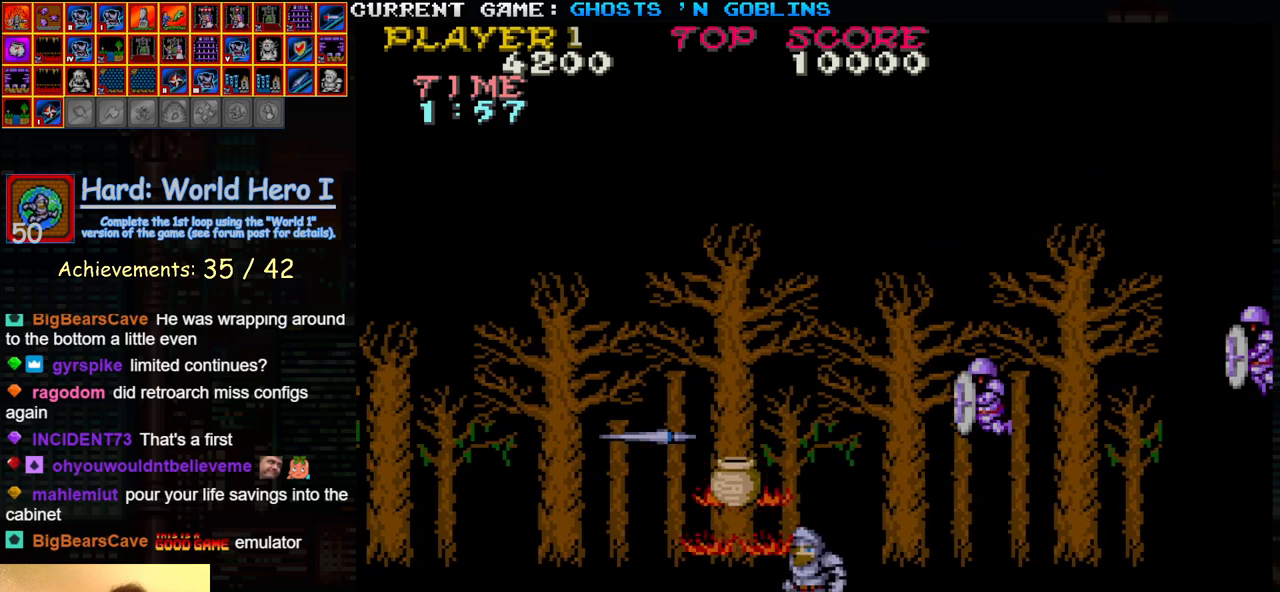
{"buttons": [], "left_stick": "center", "events": [[67, "left_stick", "center"]]}
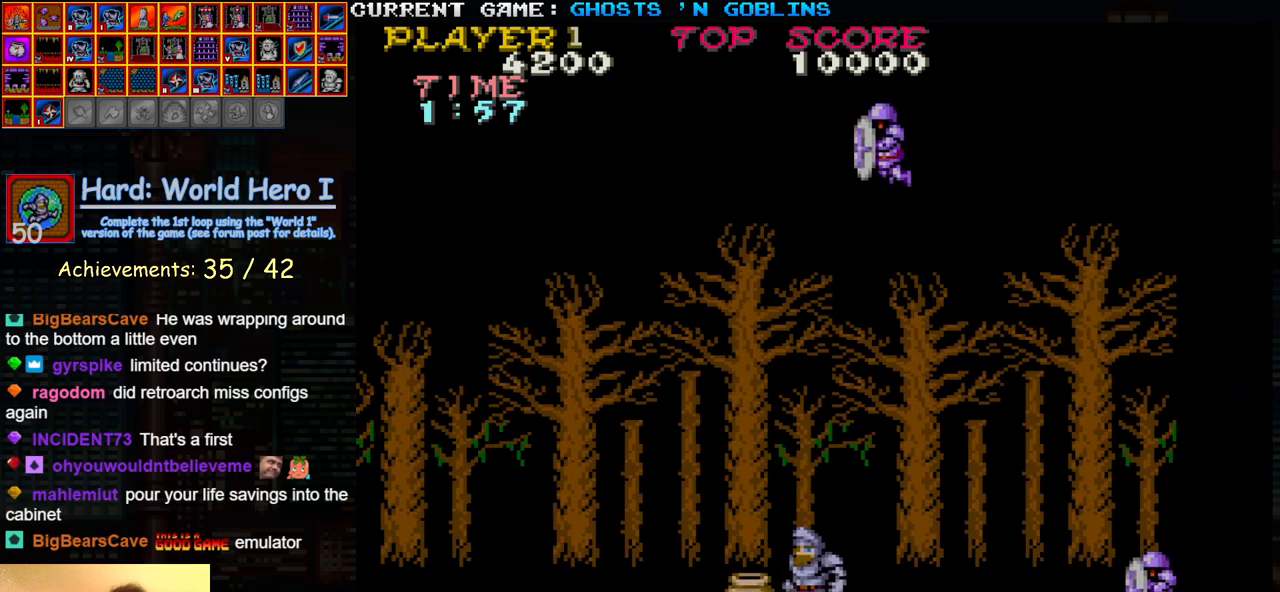
{"buttons": ["TRIANGLE"], "left_stick": "center", "events": [[467, "TRIANGLE", "down"]]}
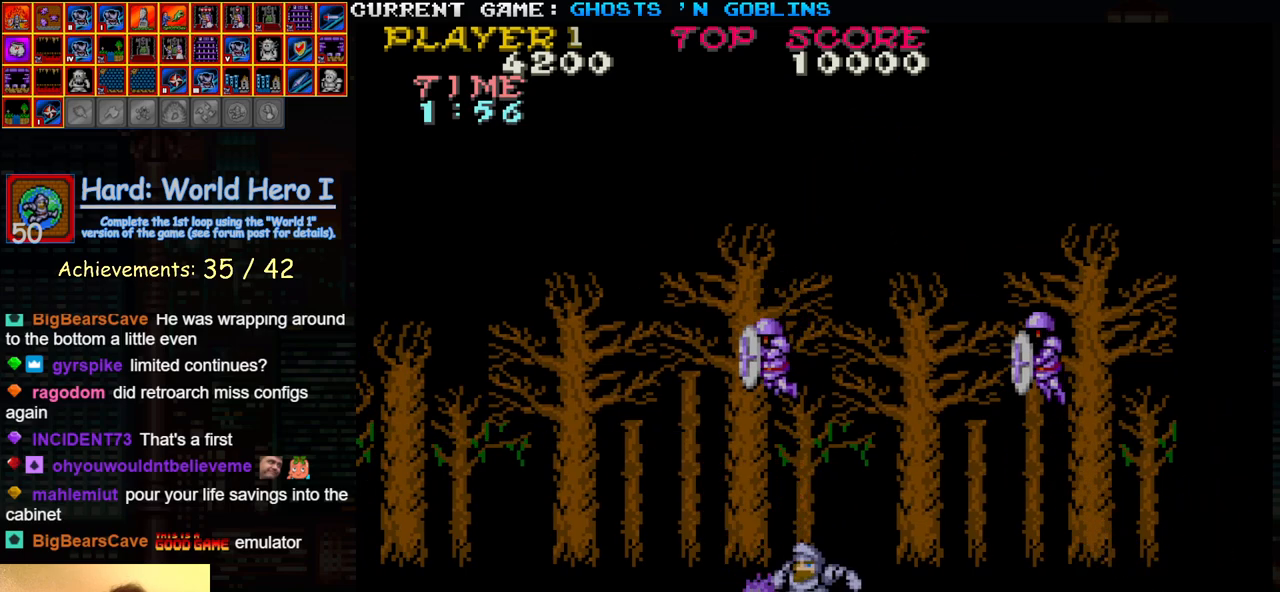
{"buttons": [], "left_stick": "left", "events": [[133, "TRIANGLE", "up"], [150, "SQUARE", "down"], [250, "SQUARE", "up"], [483, "left_stick", "left"]]}
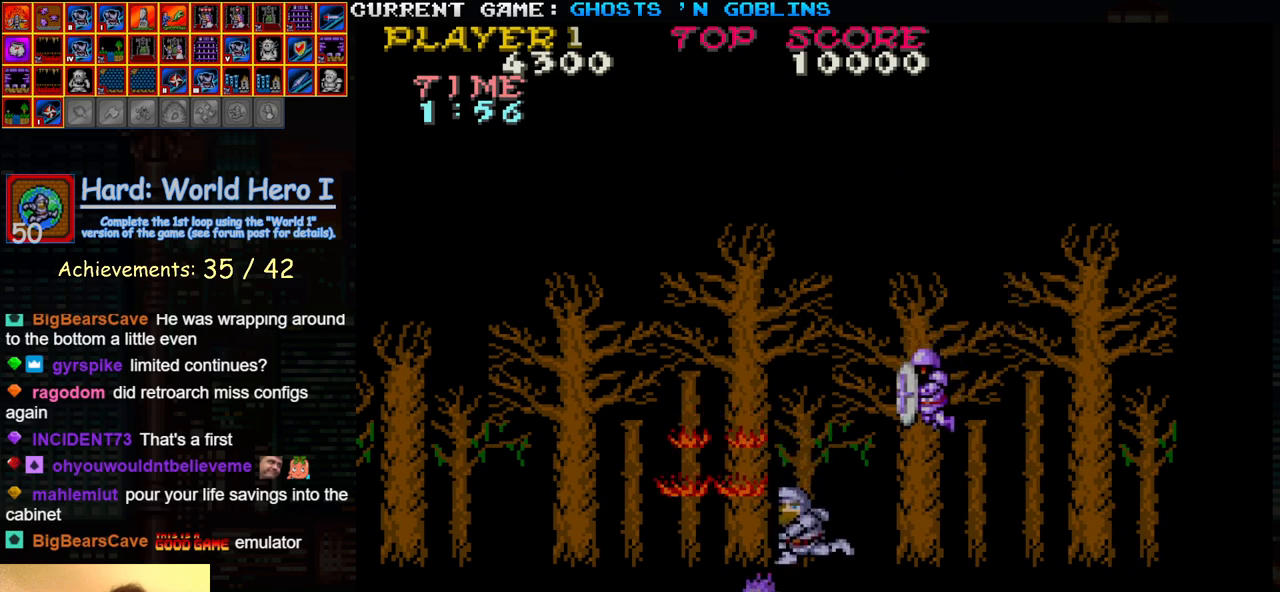
{"buttons": [], "left_stick": "left", "events": []}
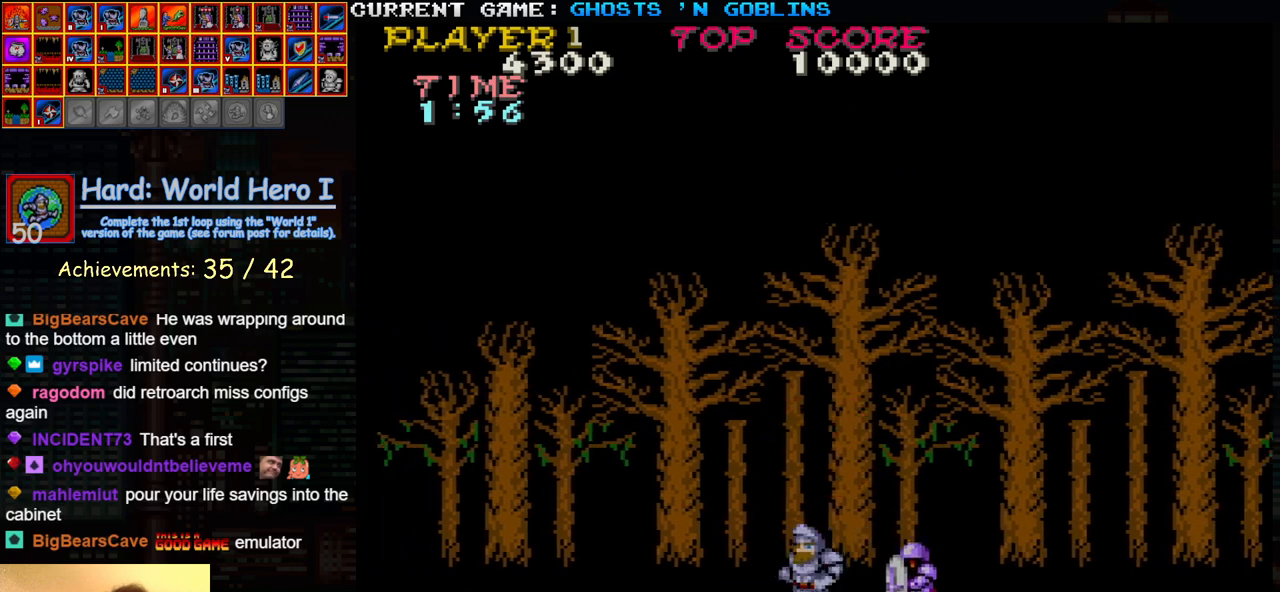
{"buttons": [], "left_stick": "right", "events": [[250, "left_stick", "center"], [300, "left_stick", "right"]]}
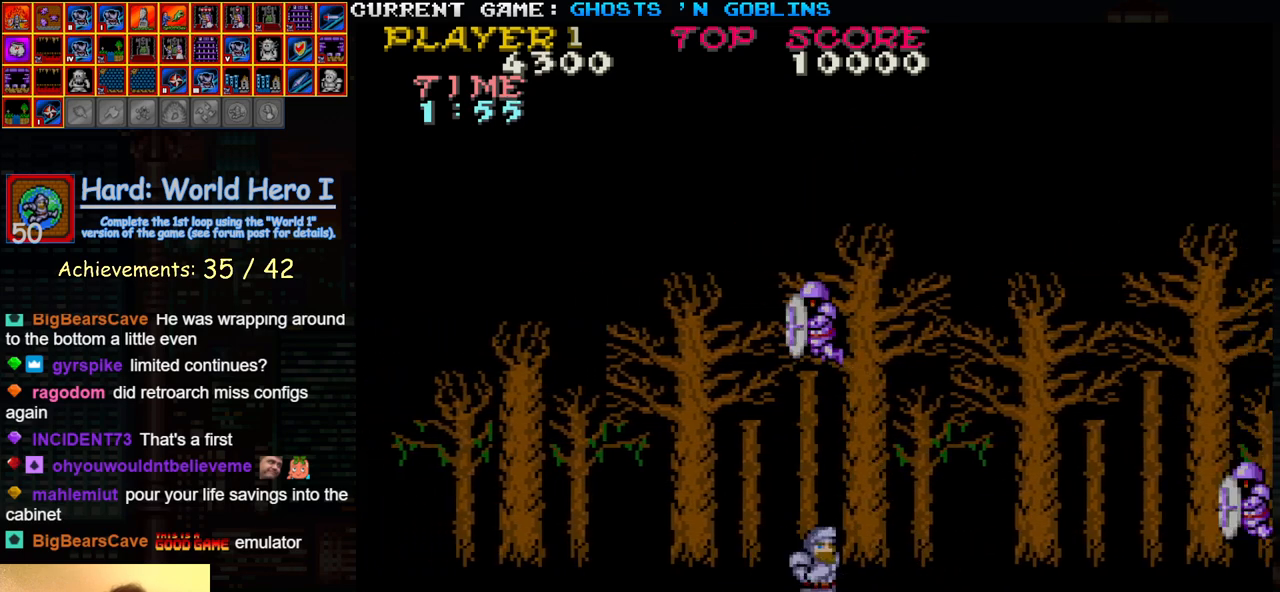
{"buttons": [], "left_stick": "center", "events": [[283, "left_stick", "center"], [350, "left_stick", "left"], [383, "SQUARE", "down"], [450, "SQUARE", "up"], [483, "left_stick", "center"]]}
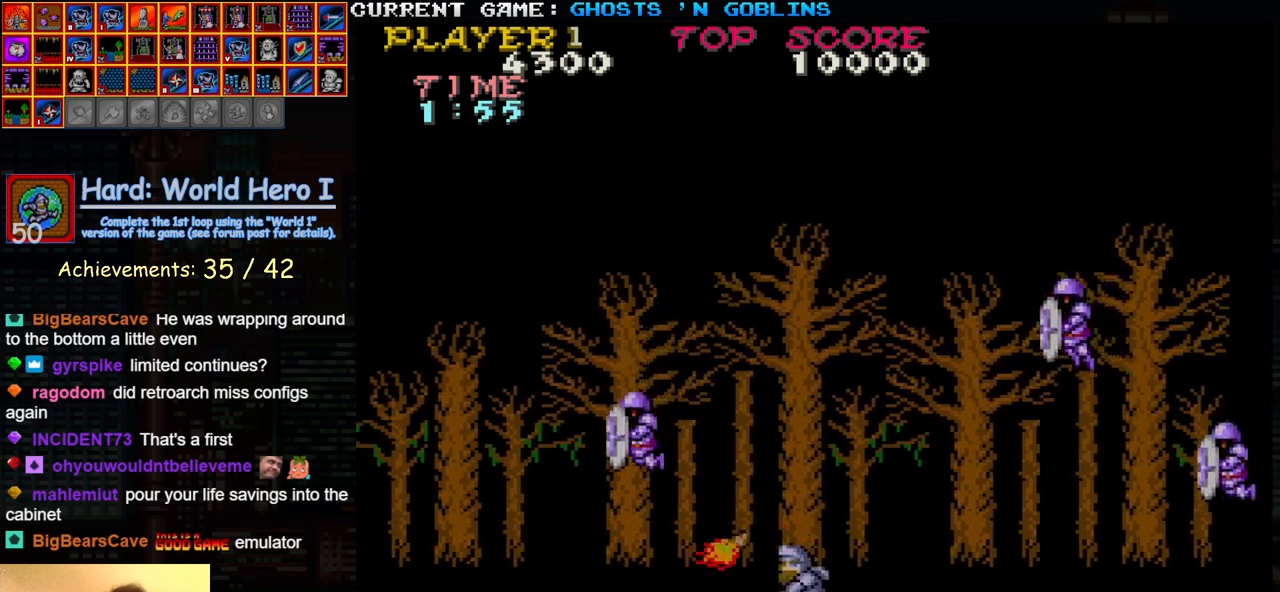
{"buttons": [], "left_stick": "left", "events": [[50, "SQUARE", "down"], [117, "SQUARE", "up"], [250, "left_stick", "left"]]}
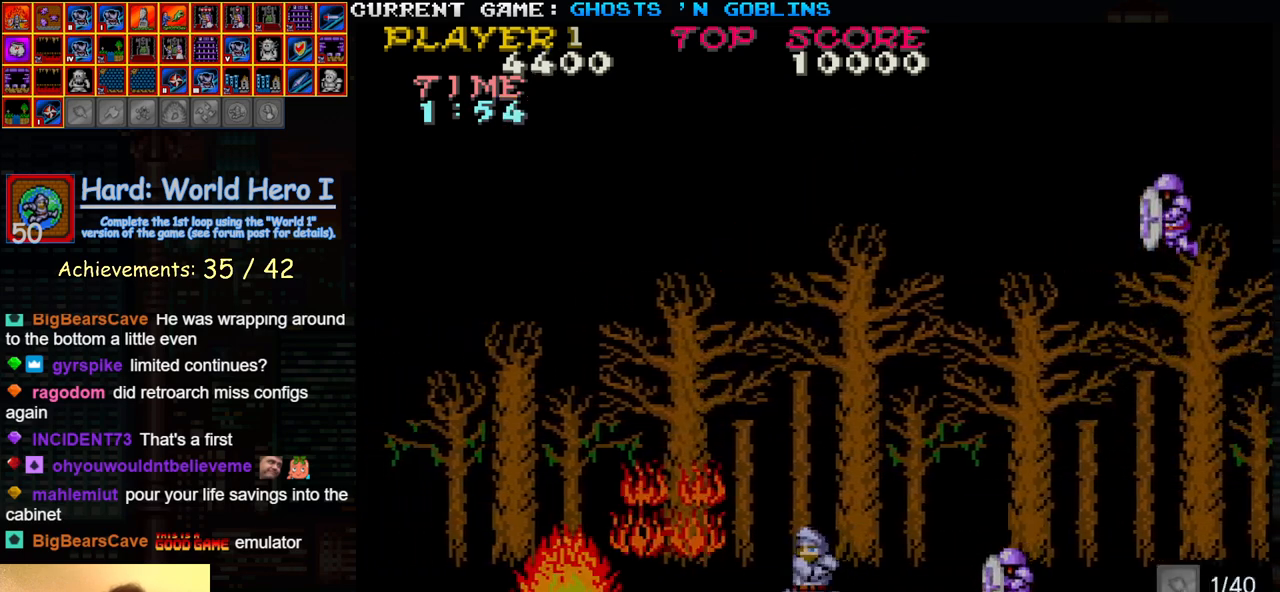
{"buttons": [], "left_stick": "center", "events": [[117, "left_stick", "center"]]}
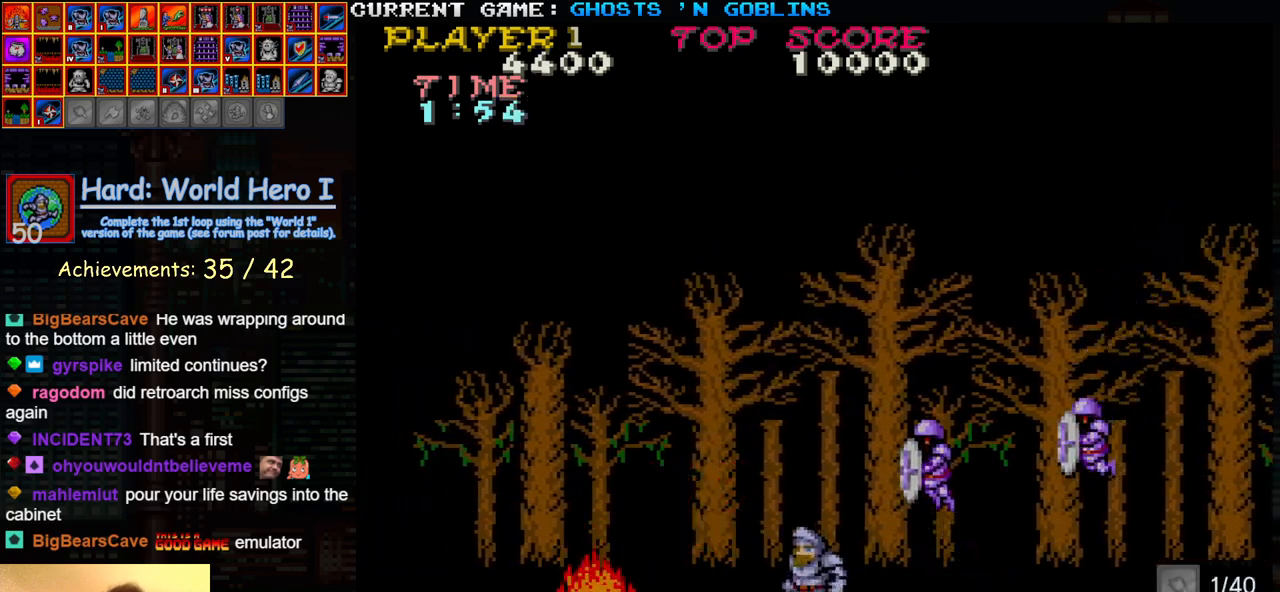
{"buttons": [], "left_stick": "center", "events": []}
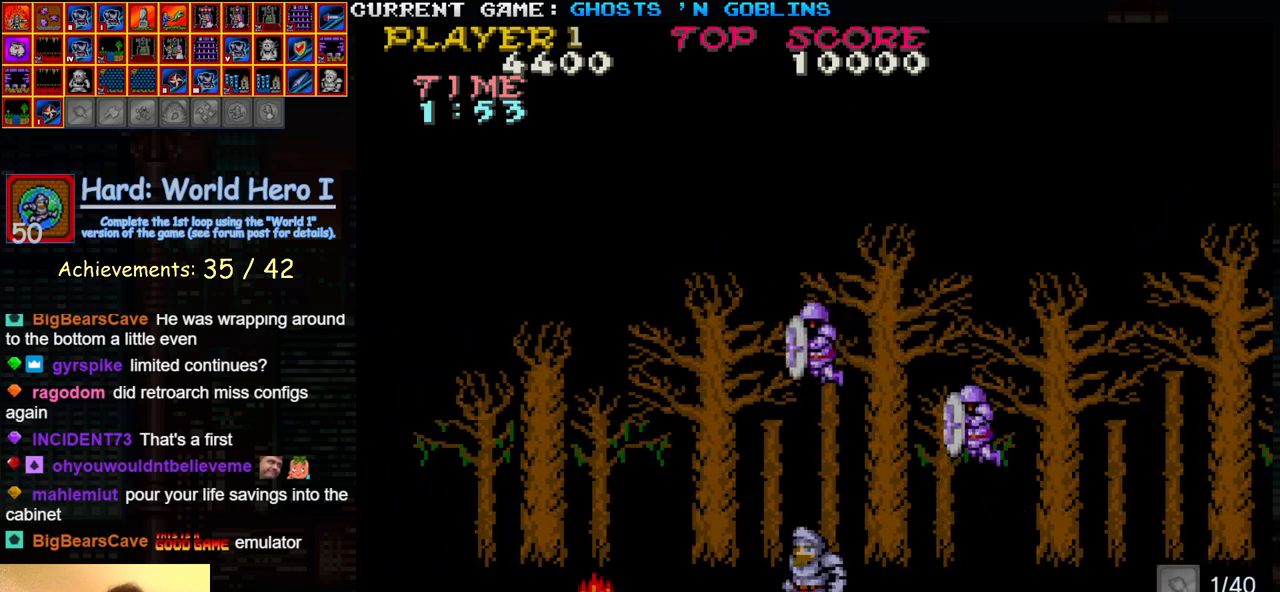
{"buttons": [], "left_stick": "right", "events": [[183, "SQUARE", "down"], [250, "SQUARE", "up"], [300, "left_stick", "right"]]}
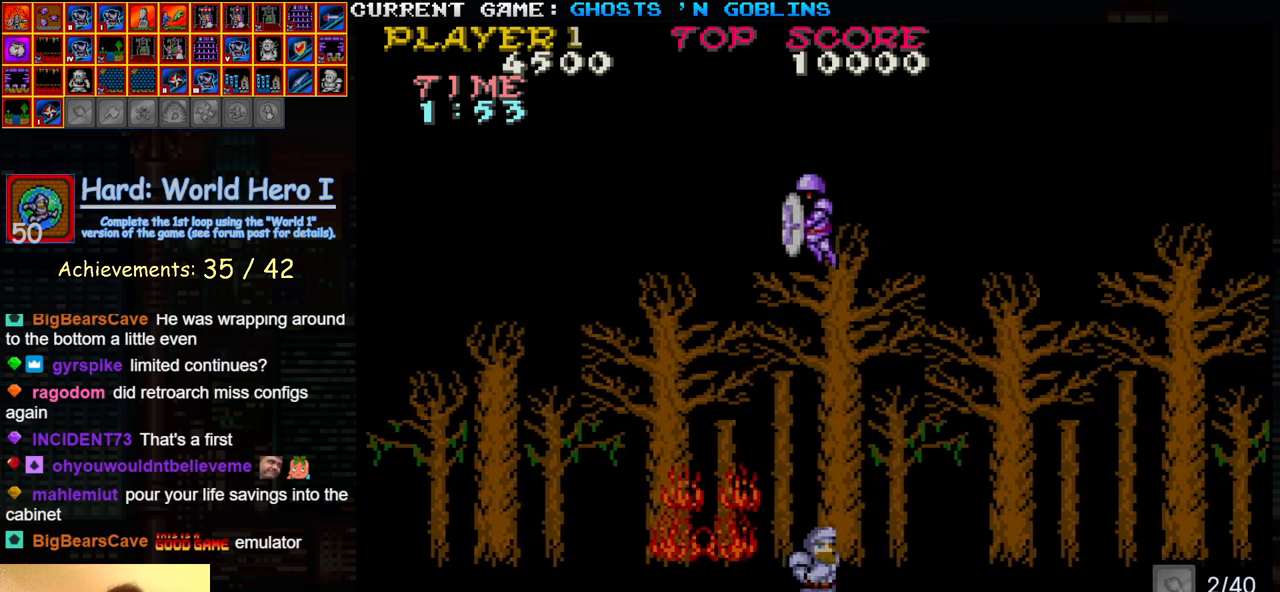
{"buttons": [], "left_stick": "center", "events": [[217, "left_stick", "center"], [267, "left_stick", "left"], [350, "SQUARE", "down"], [383, "left_stick", "center"], [417, "SQUARE", "up"]]}
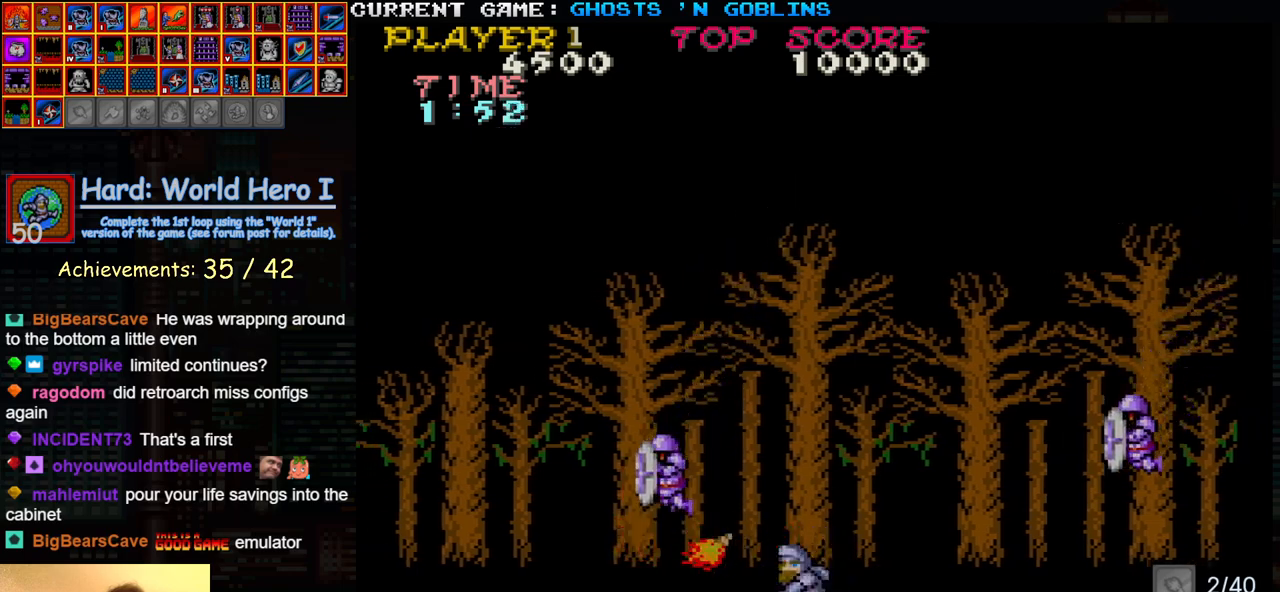
{"buttons": [], "left_stick": "right", "events": [[150, "SQUARE", "down"], [267, "SQUARE", "up"], [417, "left_stick", "right"]]}
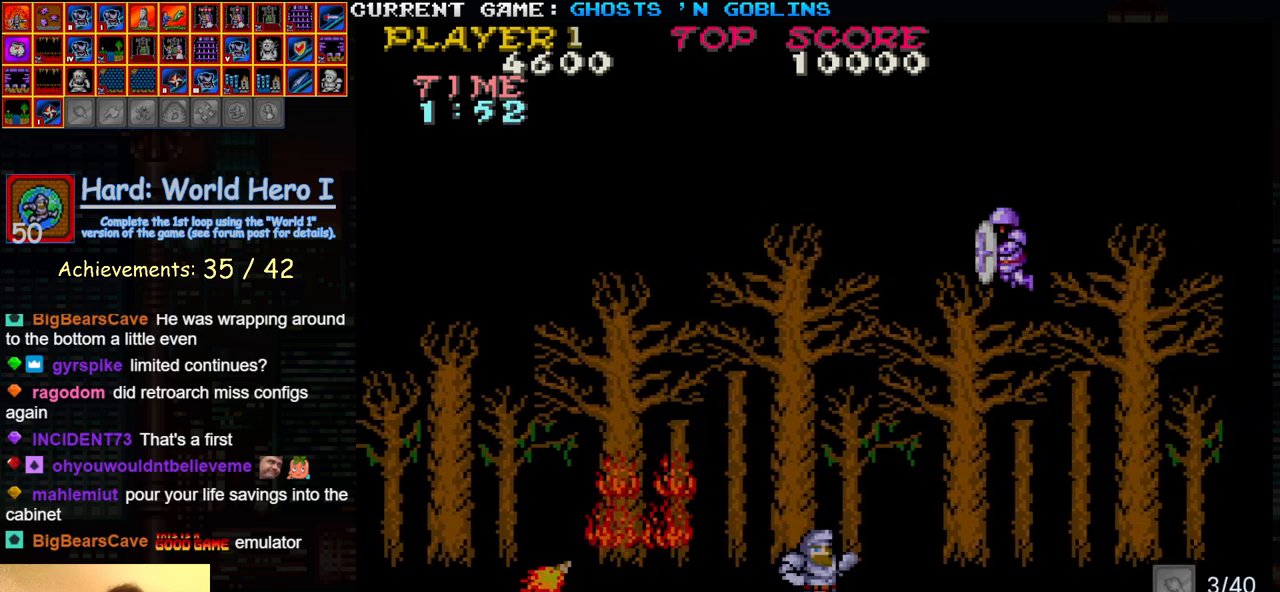
{"buttons": [], "left_stick": "right", "events": [[267, "TRIANGLE", "down"], [467, "TRIANGLE", "up"]]}
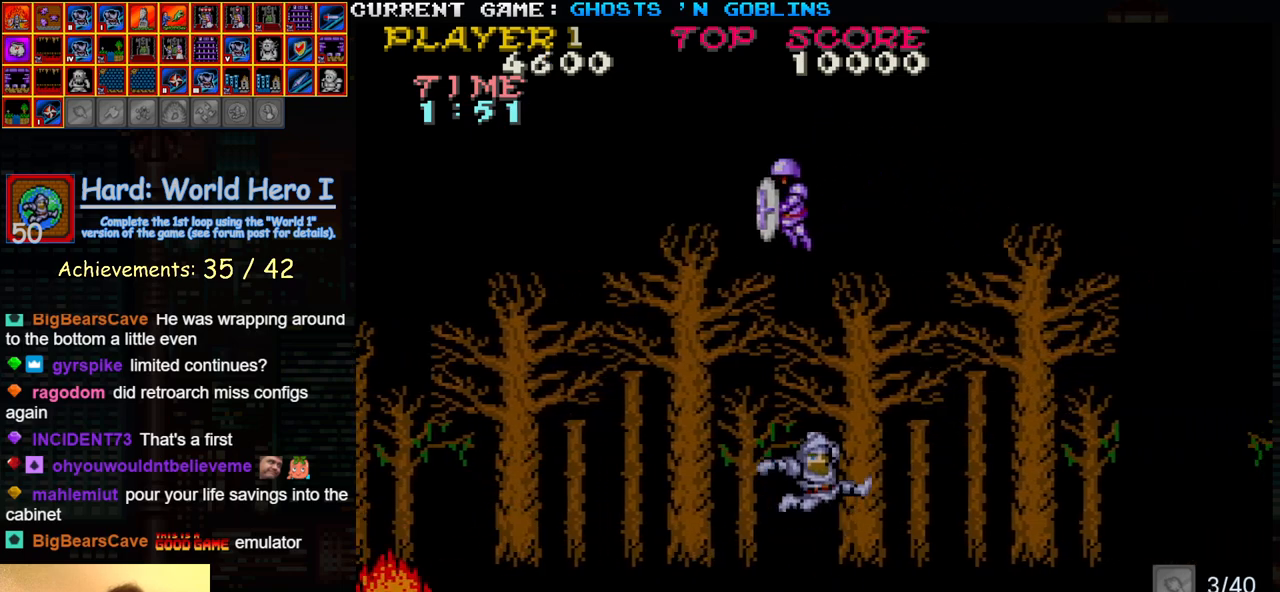
{"buttons": [], "left_stick": "right", "events": [[50, "left_stick", "center"], [100, "left_stick", "left"], [150, "SQUARE", "down"], [233, "left_stick", "center"], [250, "SQUARE", "up"], [317, "left_stick", "right"]]}
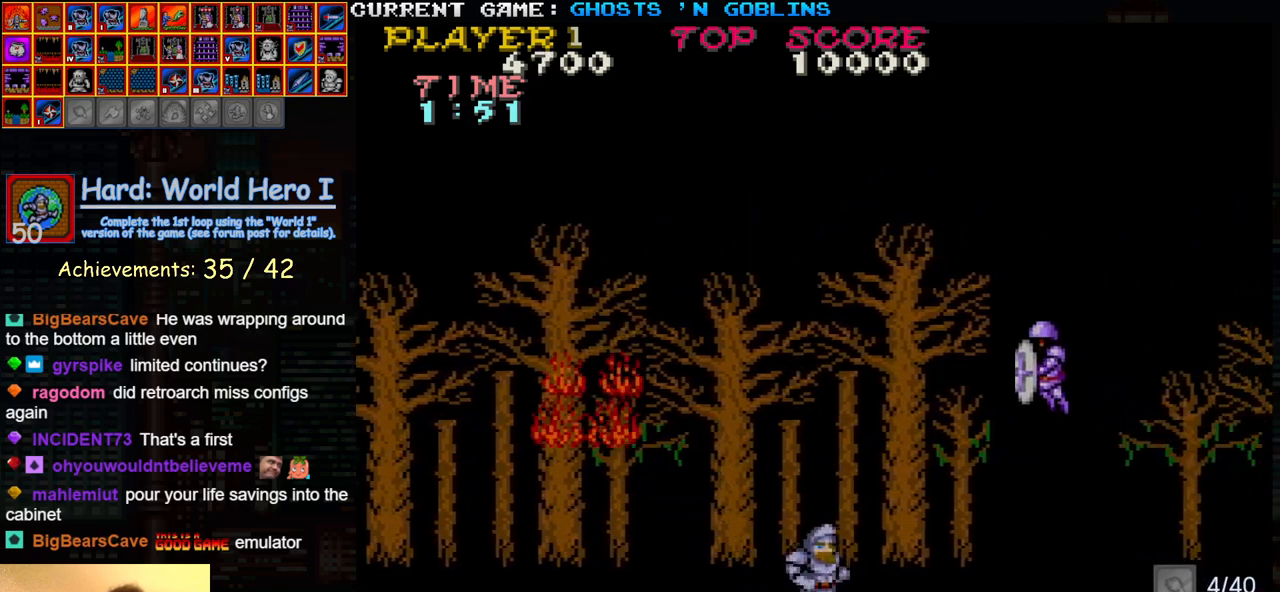
{"buttons": [], "left_stick": "right", "events": [[333, "TRIANGLE", "down"], [483, "TRIANGLE", "up"]]}
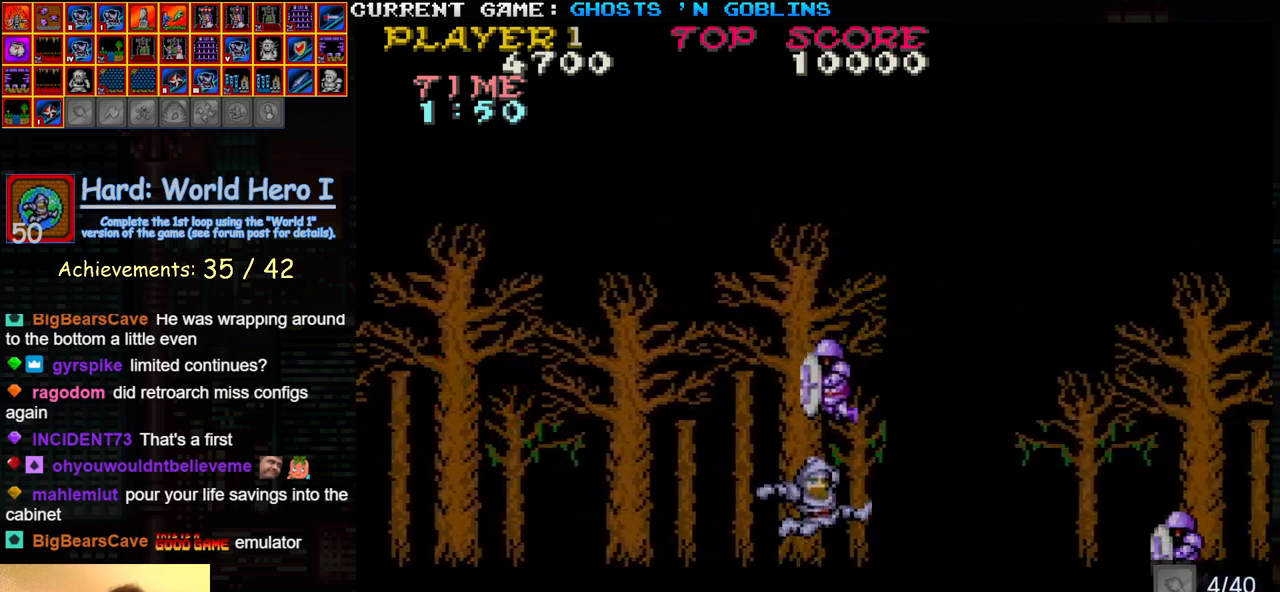
{"buttons": [], "left_stick": "center", "events": [[433, "left_stick", "center"]]}
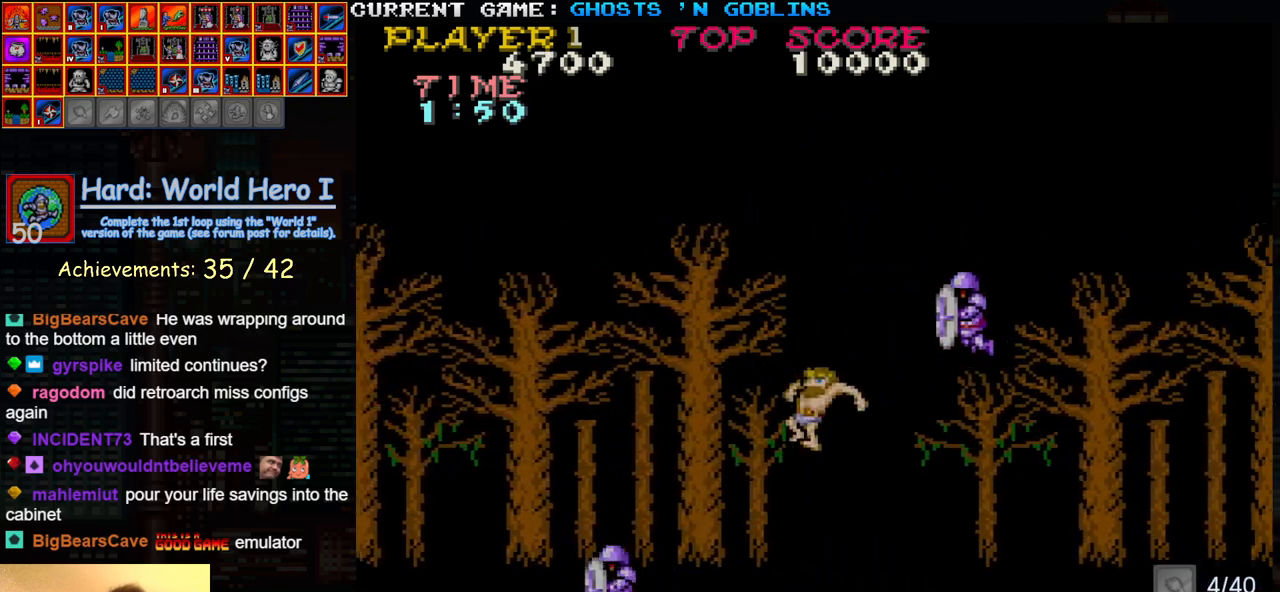
{"buttons": ["SQUARE"], "left_stick": "center", "events": [[217, "left_stick", "right"], [400, "left_stick", "left"], [433, "SQUARE", "down"], [500, "left_stick", "center"]]}
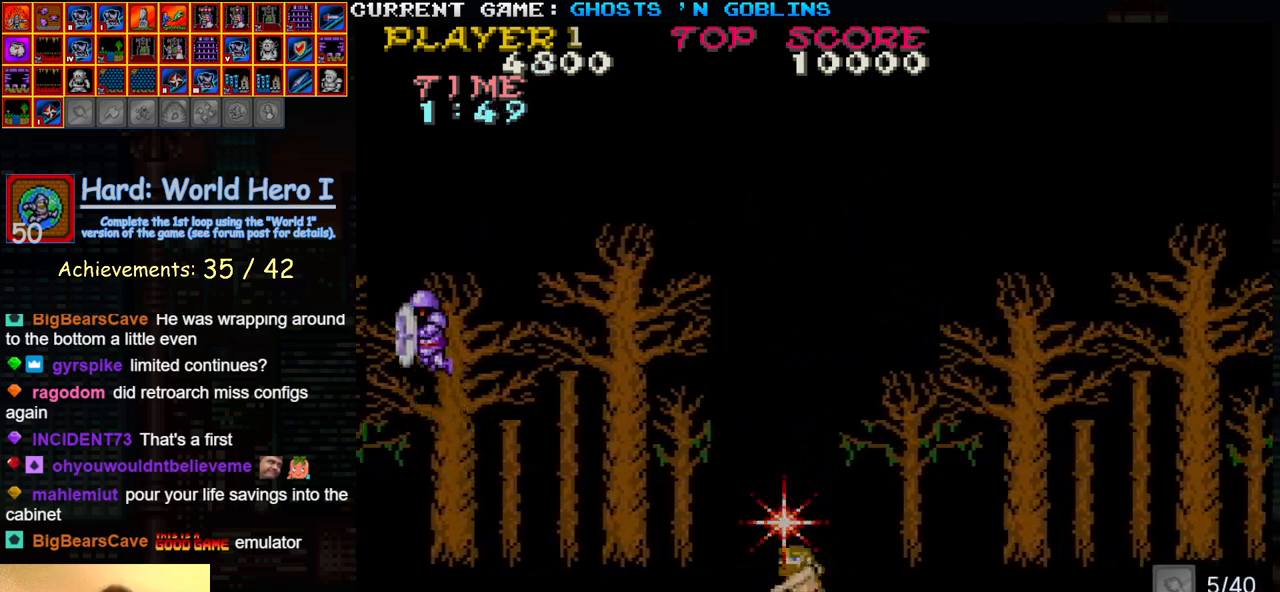
{"buttons": [], "left_stick": "right", "events": [[17, "SQUARE", "up"], [83, "left_stick", "right"]]}
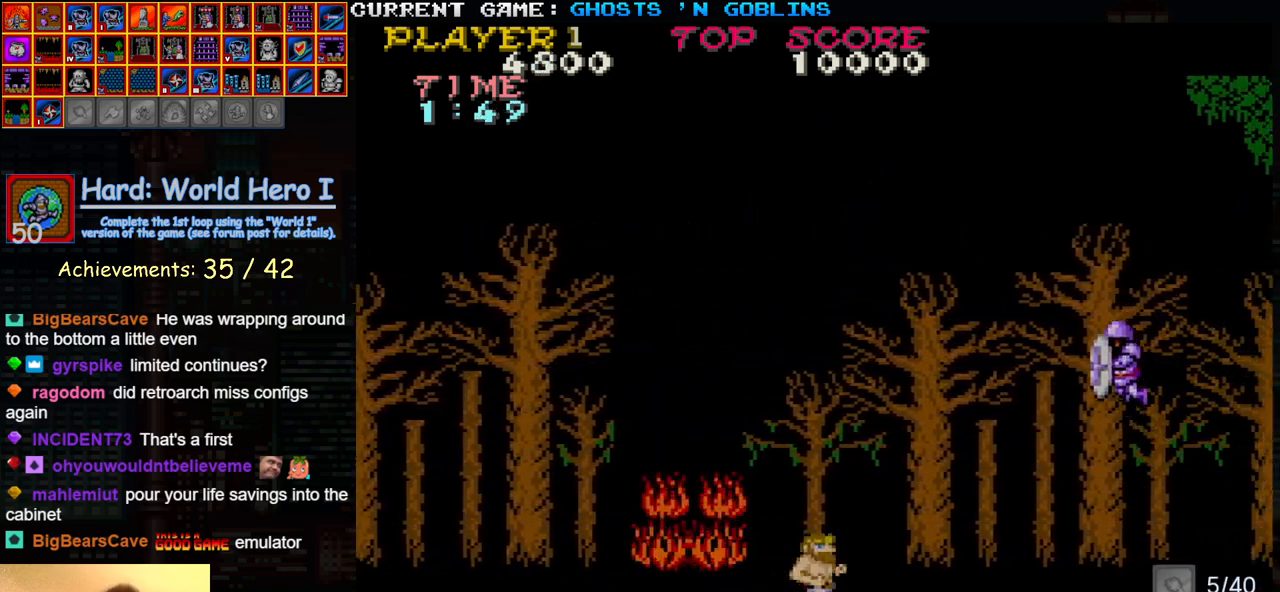
{"buttons": [], "left_stick": "right", "events": [[33, "TRIANGLE", "down"], [133, "TRIANGLE", "up"]]}
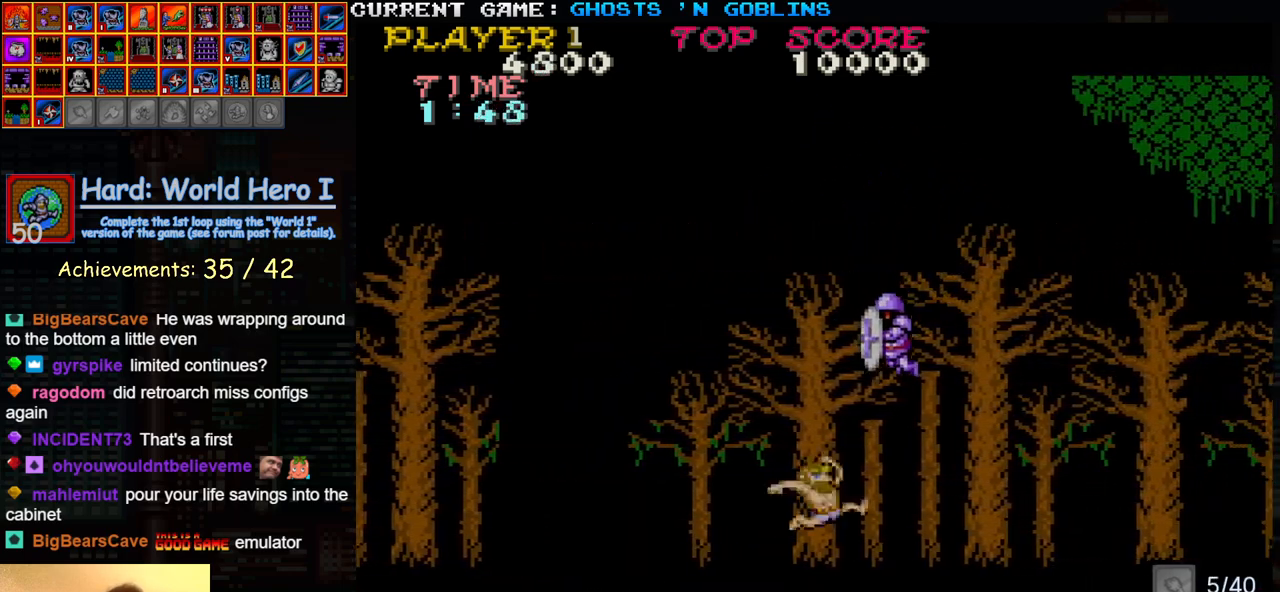
{"buttons": [], "left_stick": "center", "events": [[333, "left_stick", "left"], [367, "SQUARE", "down"], [433, "left_stick", "center"], [450, "SQUARE", "up"]]}
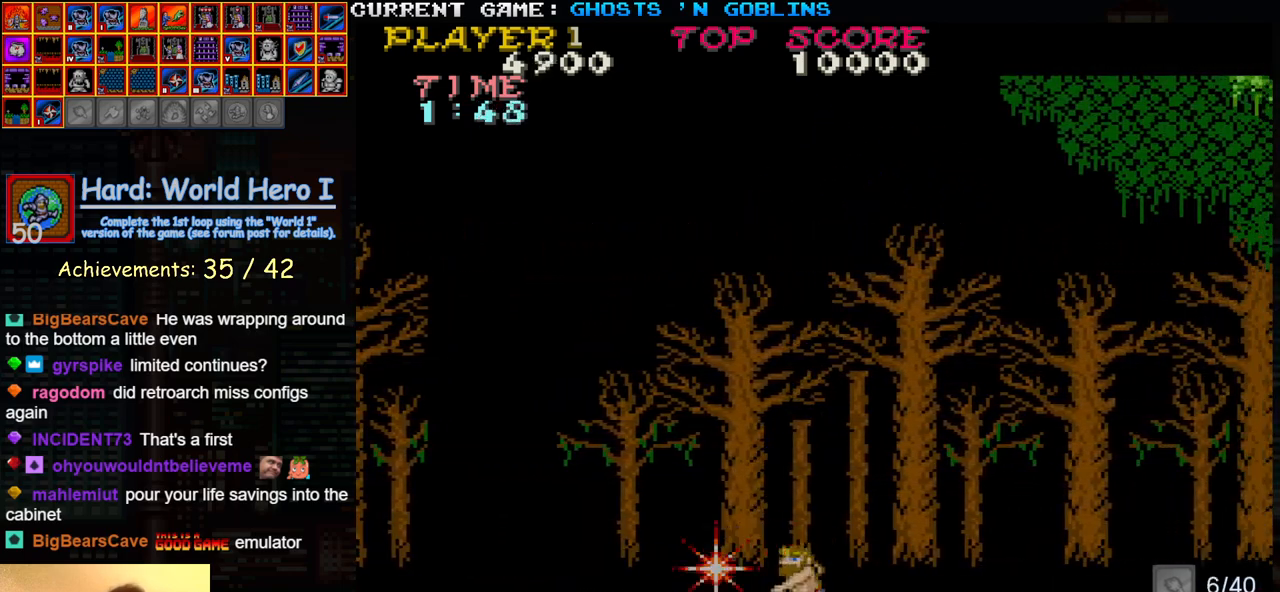
{"buttons": [], "left_stick": "right", "events": [[33, "left_stick", "right"]]}
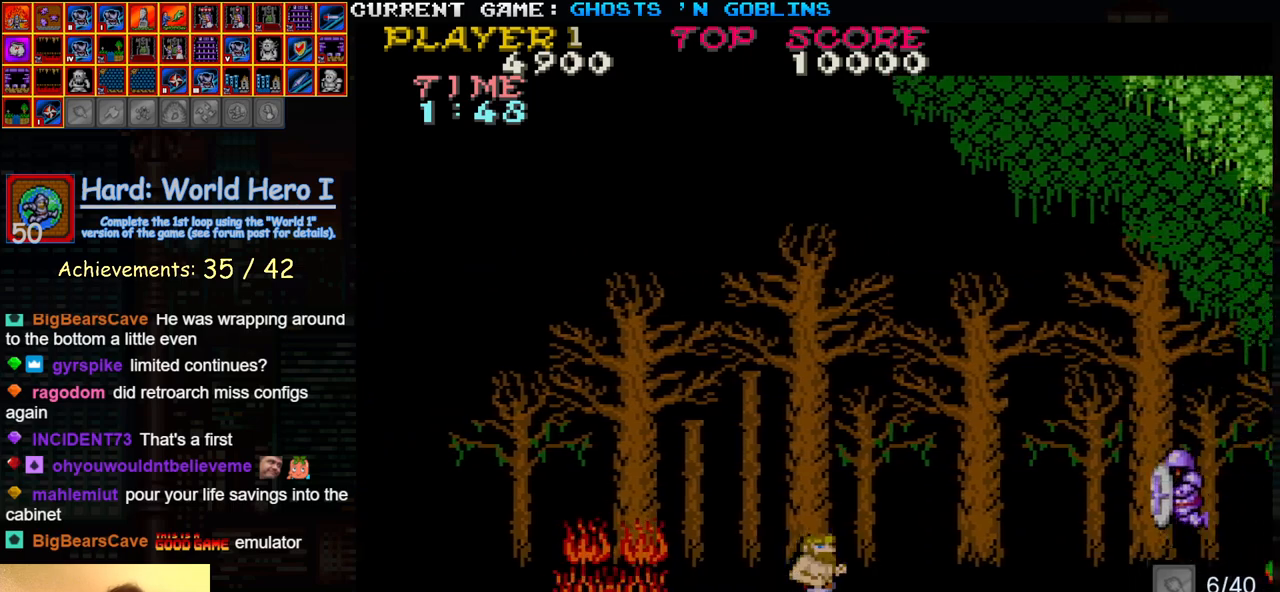
{"buttons": [], "left_stick": "left", "events": [[283, "left_stick", "center"], [333, "left_stick", "left"]]}
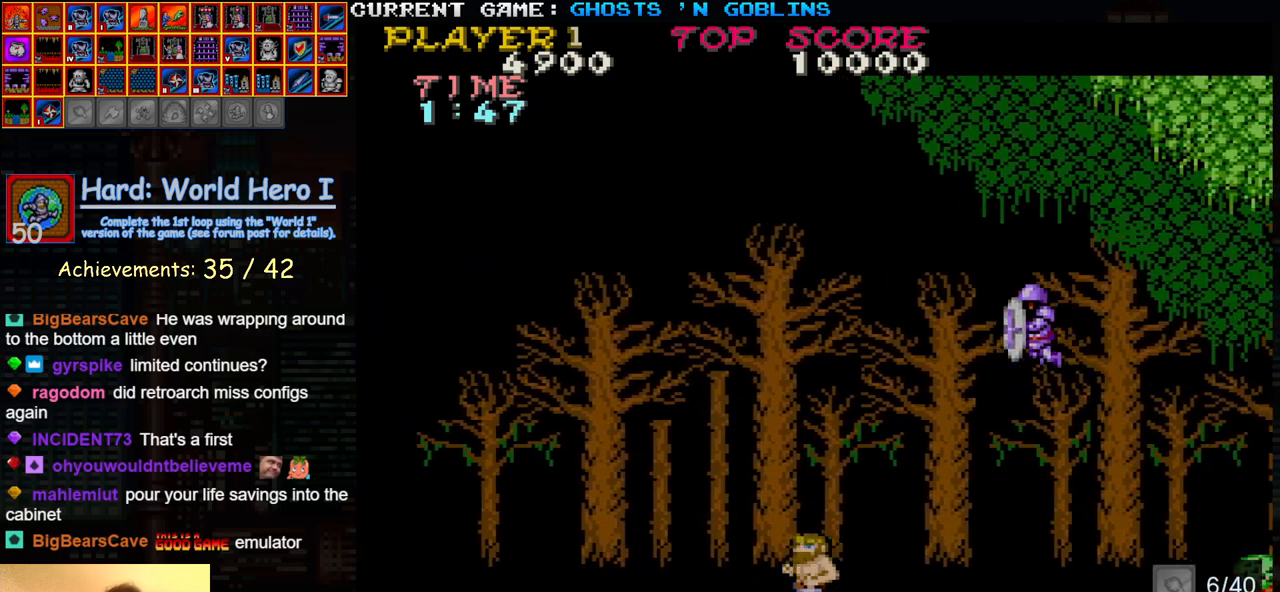
{"buttons": [], "left_stick": "center", "events": [[467, "left_stick", "center"]]}
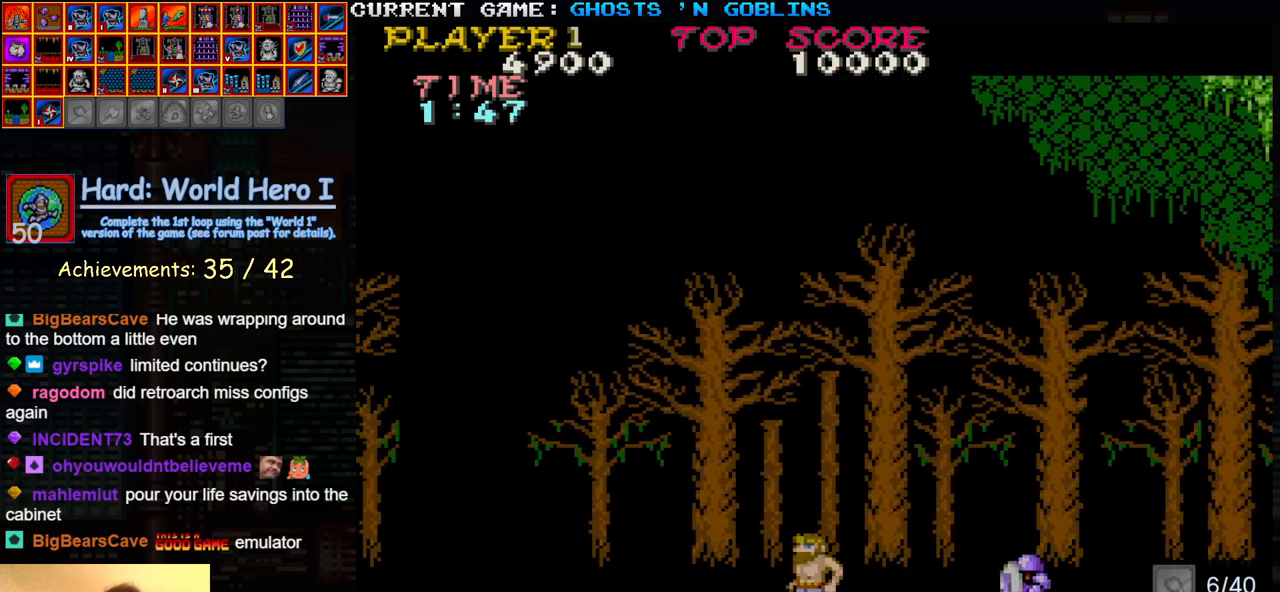
{"buttons": [], "left_stick": "center", "events": []}
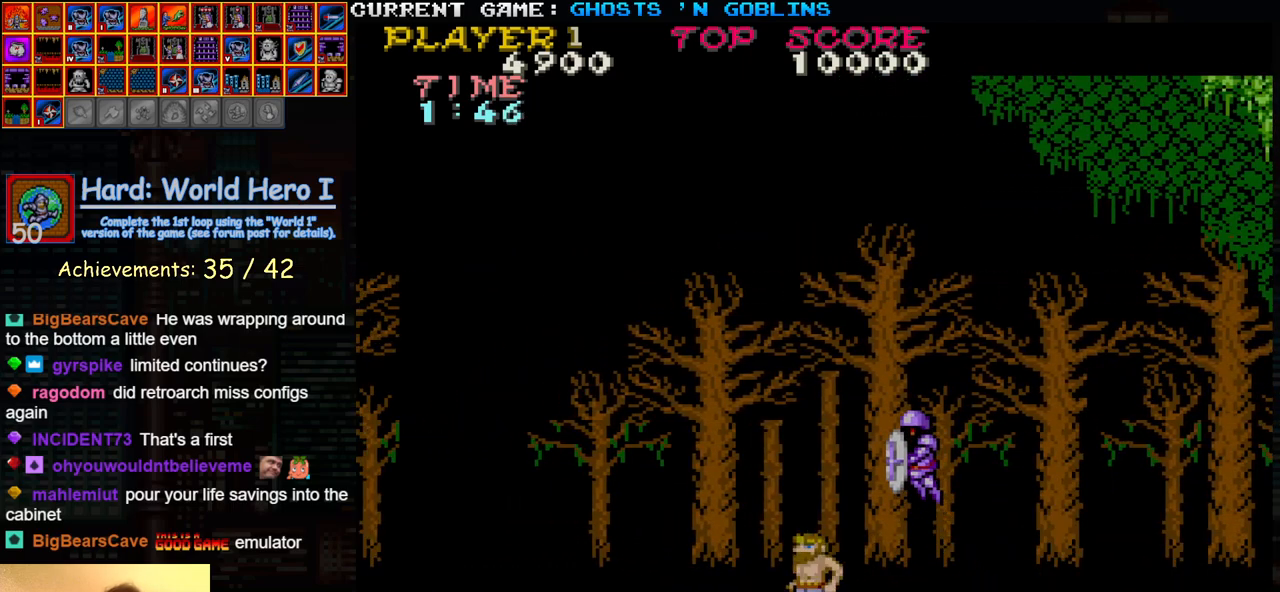
{"buttons": [], "left_stick": "center", "events": [[367, "left_stick", "right"], [483, "left_stick", "center"]]}
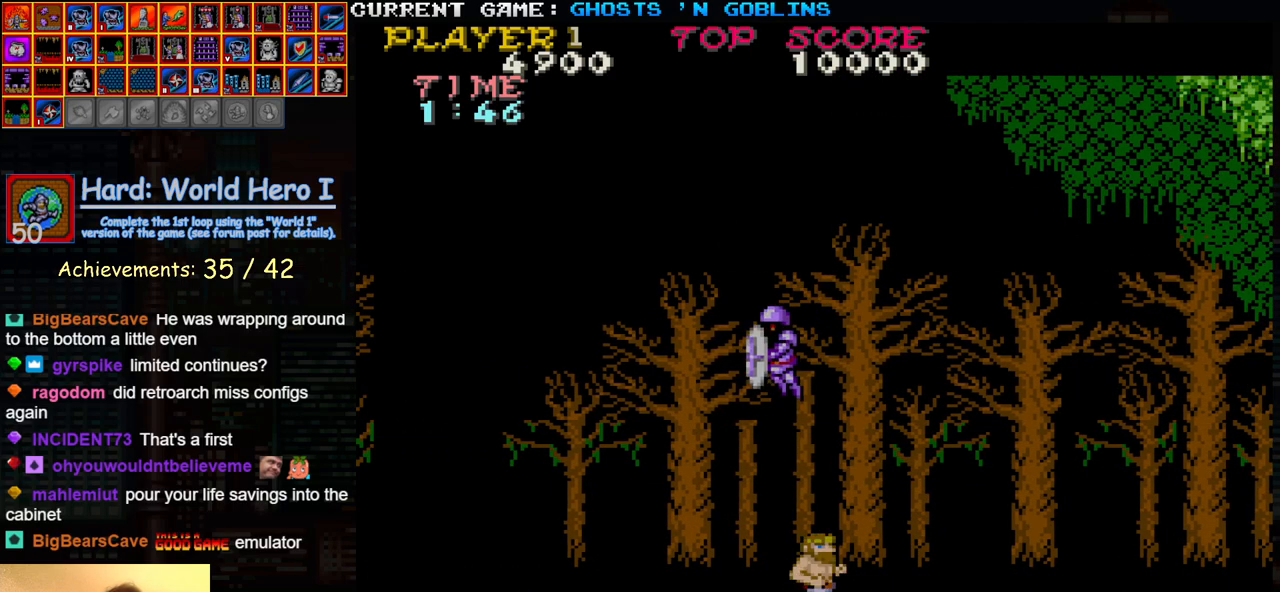
{"buttons": [], "left_stick": "center", "events": [[33, "left_stick", "left"], [167, "SQUARE", "down"], [200, "left_stick", "center"], [250, "SQUARE", "up"]]}